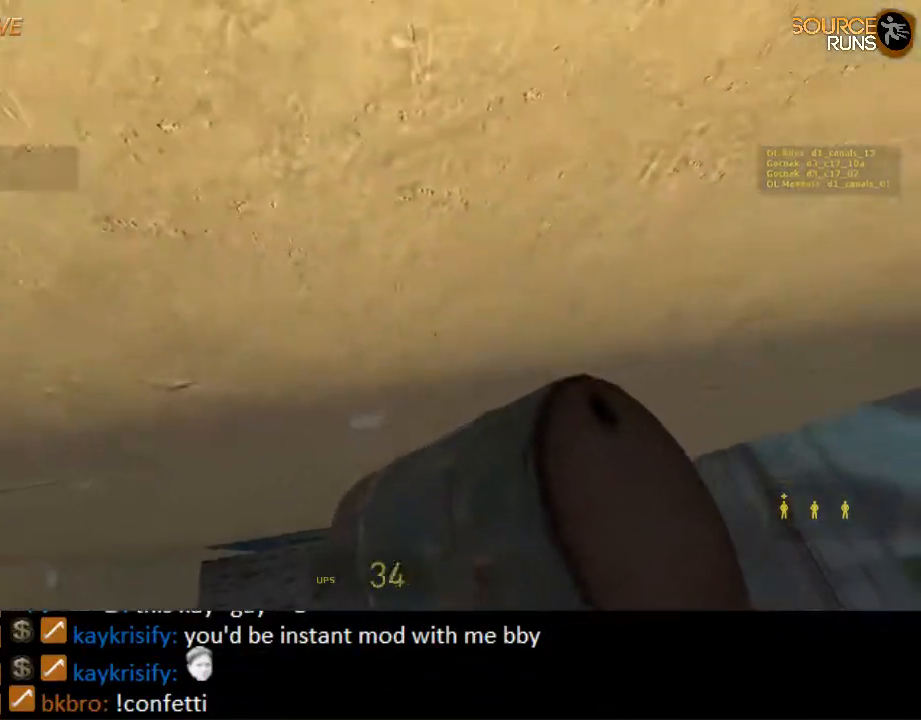
Gameplay with keyboard and mouse; each line is a JSON object with the keys and mouse buttons held at the frame after it. "events" lists presses ("down") and releases ("up") of "1", "2", "3", "4", "5", "a", "alt", "c", "ctrl", "d", "e", "f", "q", "r", "s", "shift", "space", "tab", "v", "w", "x", "z", "mouse_left", "mouse_middle", "mouse_right", "mouse_wheel_up" and "mouse_wheel_down" between this image and that frame as [ms after this image, input, new state], when the widget could be followed in between. "mouse_left", "mouse_middle", "mouse_right", "mouse_wheel_up", "mouse_wheel_down" = the "left", "middle", "right", "wheel_up", "wheel_down" buttons of the "mouse" list. No other keys are recorded. Mouse movement is not recorded.
{"keys": ["ctrl", "e", "w"], "mouse": ["wheel_down"], "events": [[17, "mouse_wheel_up", "down"], [50, "e", "down"], [50, "mouse_wheel_up", "up"], [84, "e", "up"], [84, "mouse_wheel_down", "down"], [150, "mouse_wheel_down", "up"], [184, "mouse_wheel_up", "down"], [234, "e", "down"], [250, "e", "up"], [250, "mouse_wheel_up", "up"], [334, "mouse_wheel_down", "down"], [367, "e", "down"], [384, "mouse_wheel_down", "up"], [434, "e", "up"], [434, "mouse_wheel_up", "down"], [467, "mouse_wheel_up", "up"], [500, "e", "down"], [500, "mouse_wheel_down", "down"]]}
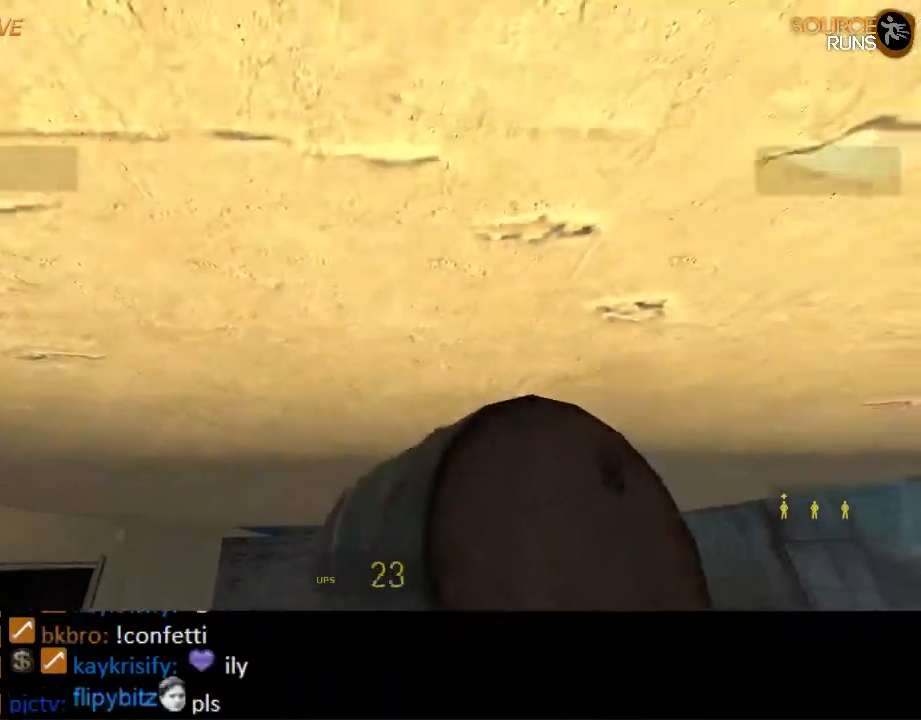
{"keys": ["ctrl", "e", "w"], "mouse": ["wheel_up"], "events": [[67, "e", "up"], [100, "mouse_wheel_down", "up"], [167, "e", "down"], [167, "mouse_wheel_down", "down"], [234, "e", "up"], [267, "mouse_wheel_down", "up"], [300, "e", "down"], [300, "mouse_wheel_up", "down"], [384, "e", "up"], [384, "mouse_wheel_up", "up"], [417, "mouse_wheel_down", "down"], [484, "e", "down"], [484, "mouse_wheel_down", "up"], [484, "mouse_wheel_up", "down"]]}
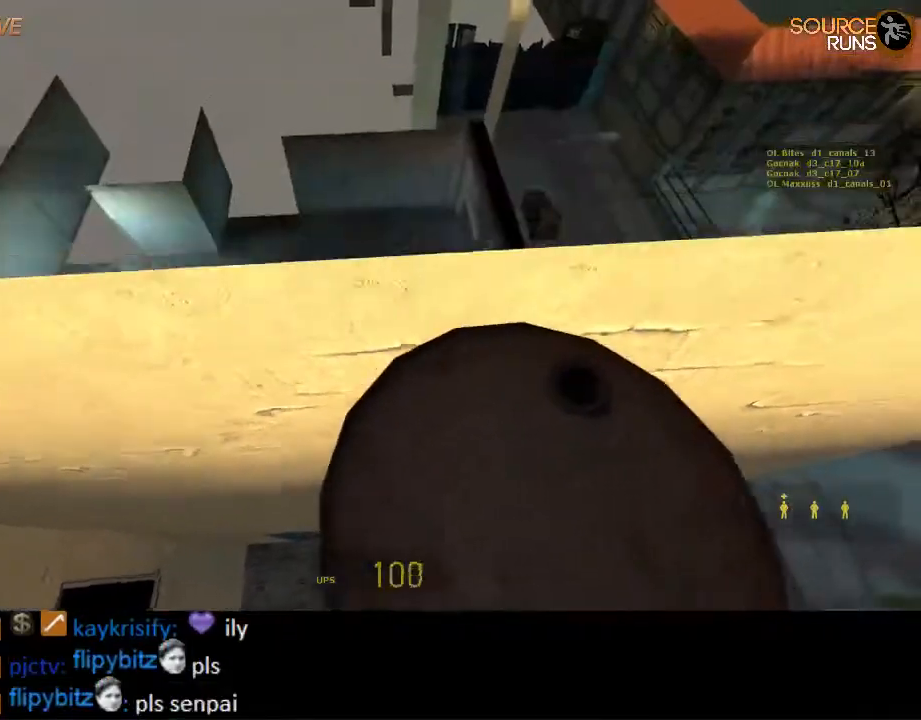
{"keys": ["a", "ctrl"], "mouse": [], "events": [[50, "e", "up"], [50, "mouse_wheel_up", "up"], [84, "mouse_wheel_down", "down"], [150, "e", "down"], [150, "mouse_wheel_down", "up"], [184, "mouse_wheel_up", "down"], [217, "e", "up"], [284, "e", "down"], [317, "mouse_wheel_up", "up"], [384, "e", "up"], [417, "a", "down"], [417, "w", "up"]]}
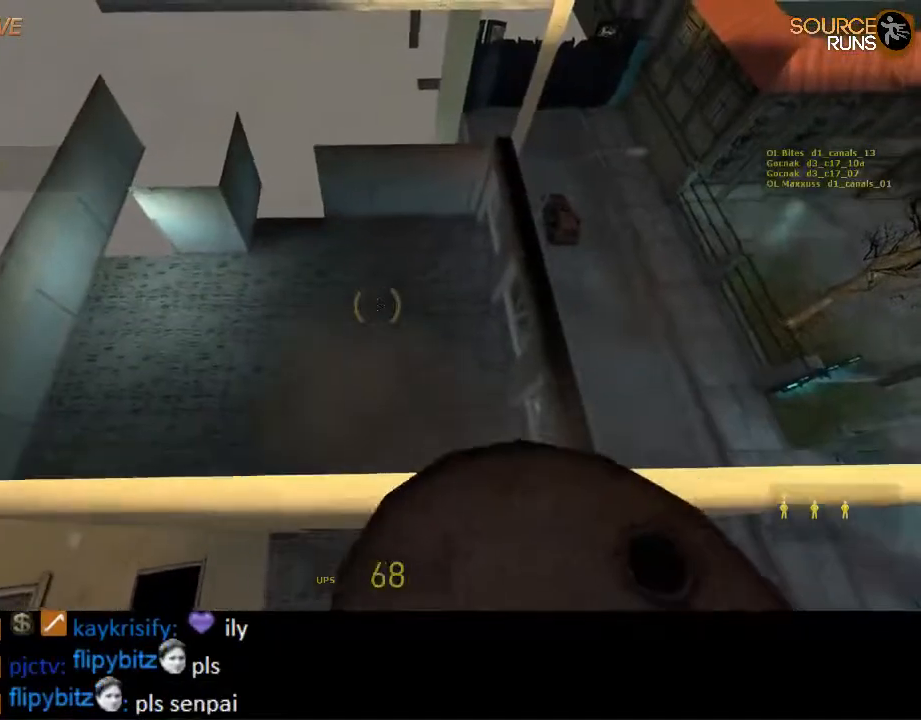
{"keys": ["a", "s", "shift"], "mouse": [], "events": [[34, "ctrl", "up"], [234, "shift", "down"], [500, "s", "down"]]}
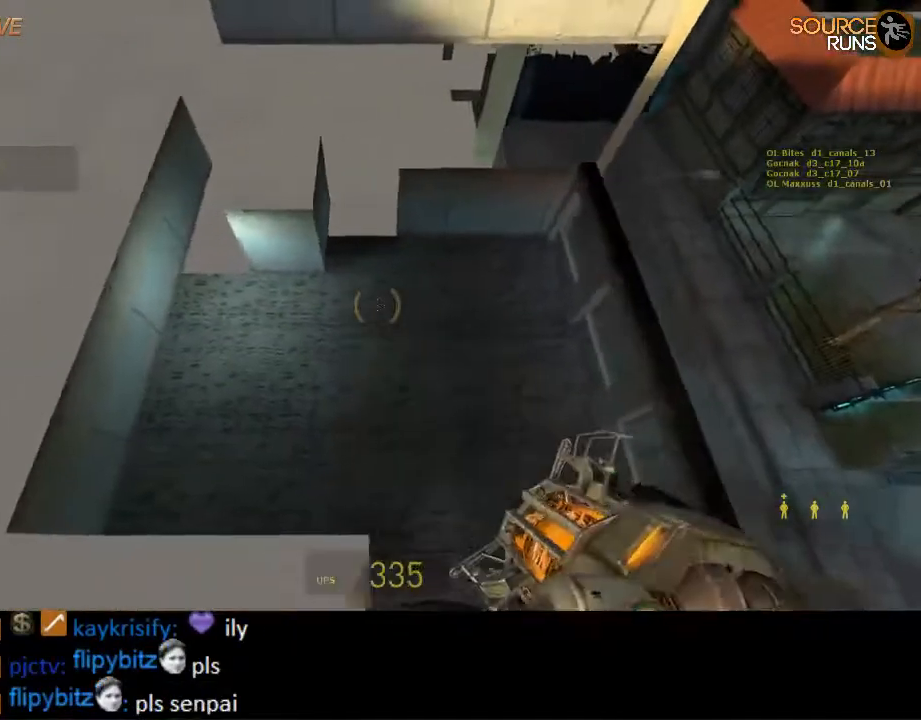
{"keys": [], "mouse": [], "events": [[400, "shift", "up"], [450, "a", "up"], [484, "s", "up"]]}
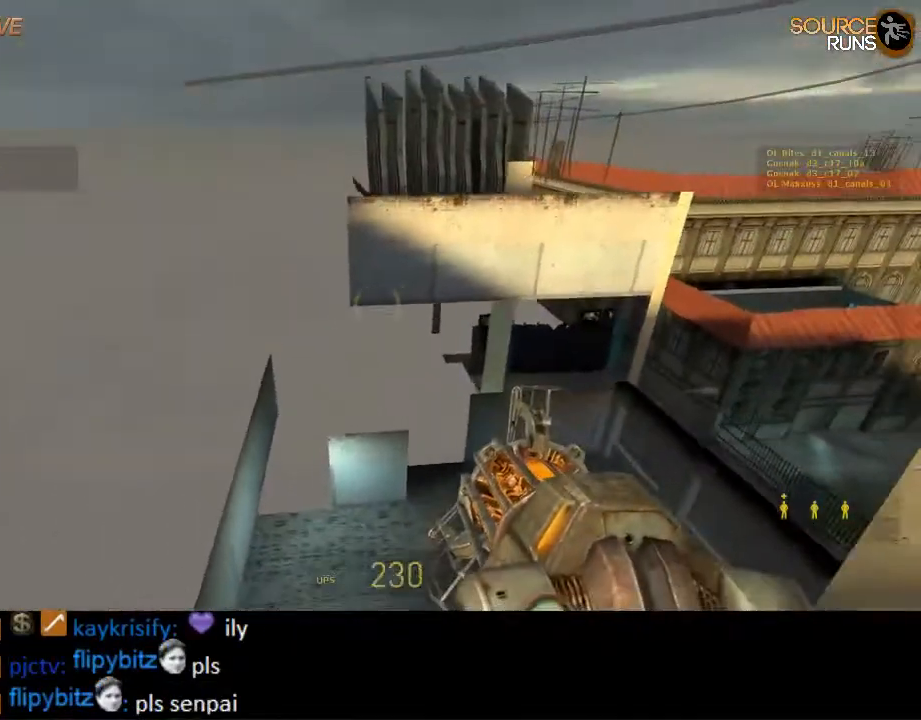
{"keys": ["w"], "mouse": ["wheel_up"], "events": [[117, "w", "down"], [150, "shift", "down"], [384, "mouse_wheel_up", "down"], [467, "shift", "up"]]}
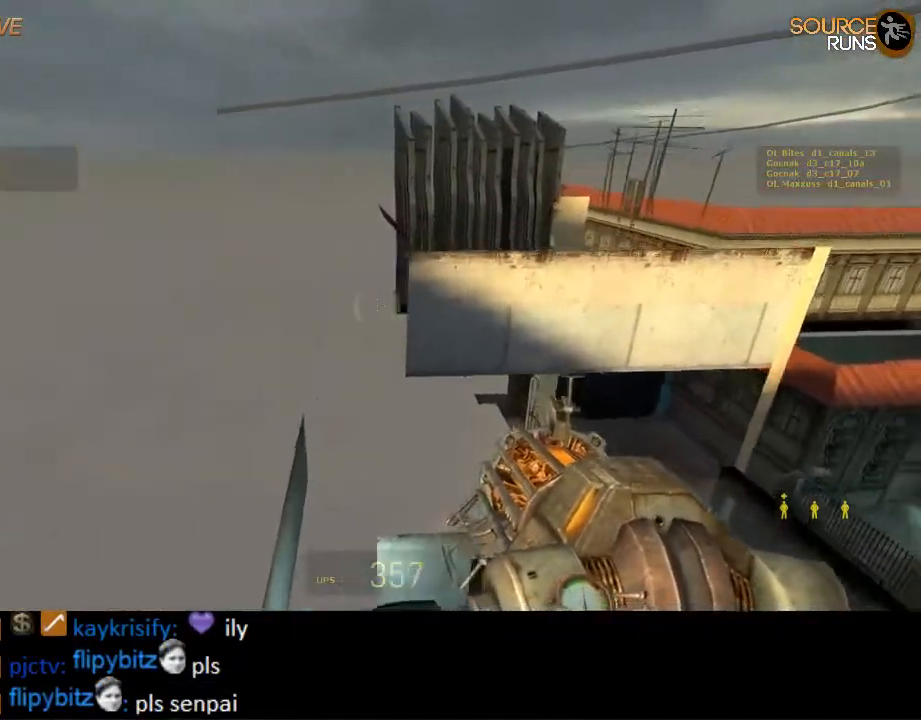
{"keys": ["a", "ctrl"], "mouse": ["wheel_down"], "events": [[17, "mouse_wheel_up", "up"], [67, "a", "down"], [67, "ctrl", "down"], [100, "w", "up"], [467, "mouse_wheel_down", "down"]]}
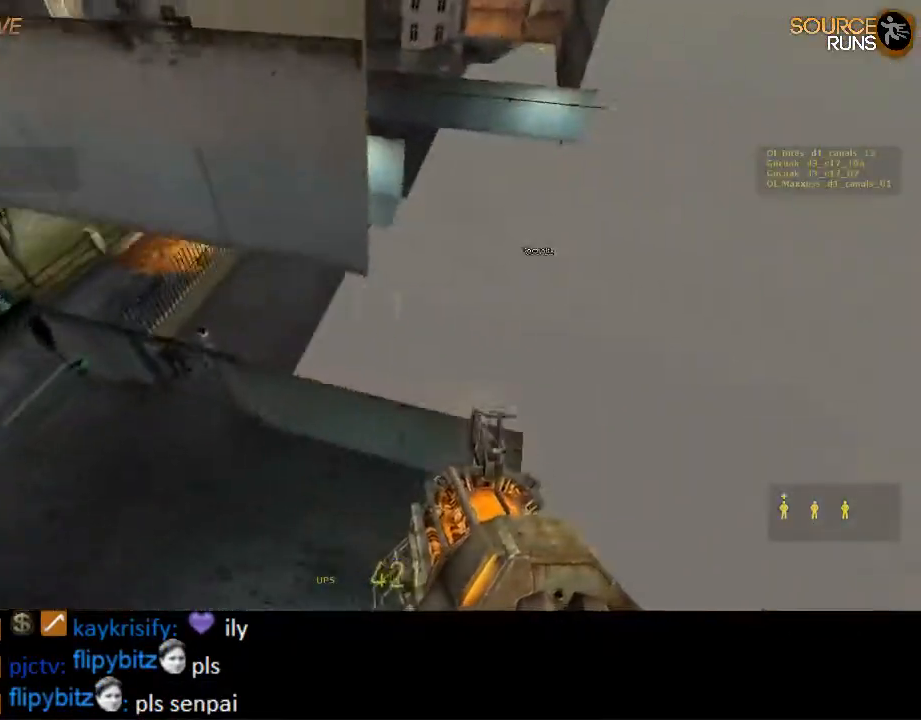
{"keys": ["a", "ctrl"], "mouse": [], "events": [[317, "mouse_wheel_down", "up"]]}
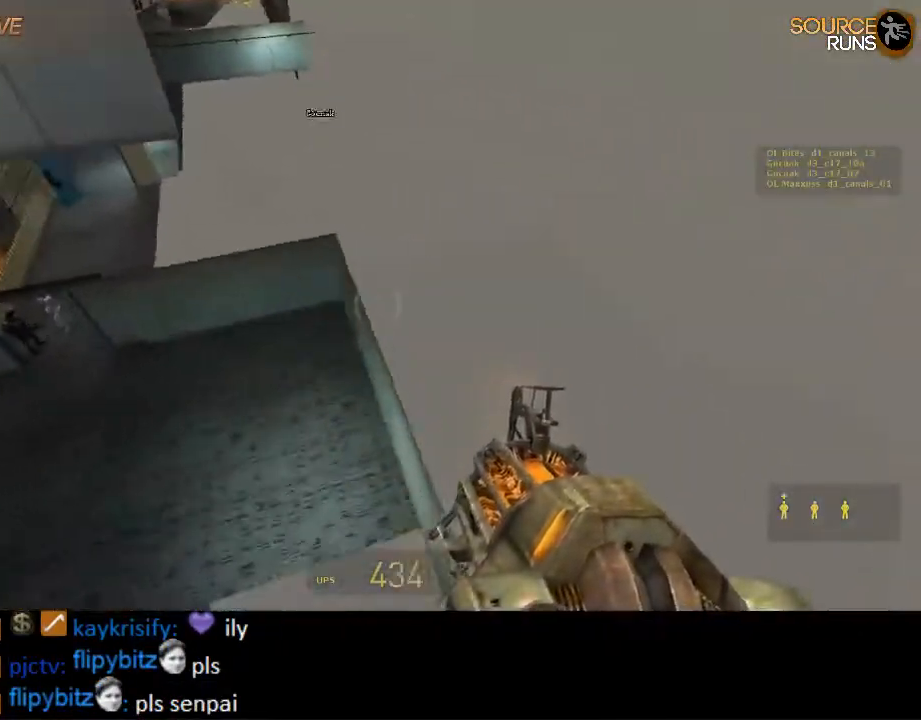
{"keys": ["a", "ctrl"], "mouse": [], "events": [[17, "mouse_wheel_up", "down"], [350, "mouse_wheel_up", "up"]]}
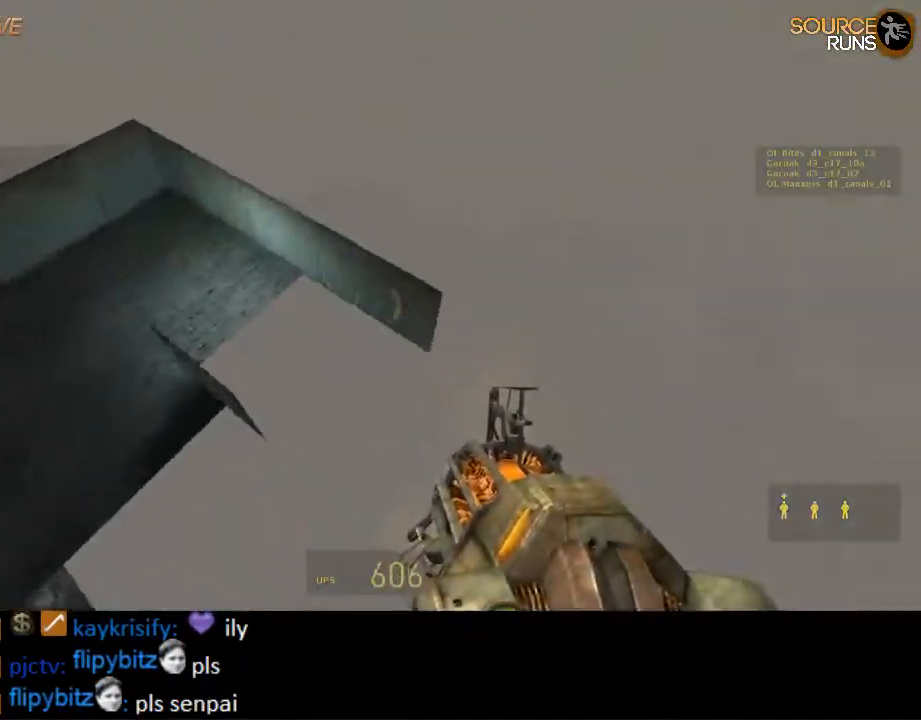
{"keys": ["a", "ctrl"], "mouse": [], "events": [[117, "mouse_wheel_down", "down"], [367, "mouse_wheel_down", "up"], [400, "mouse_wheel_down", "down"], [434, "mouse_wheel_down", "up"]]}
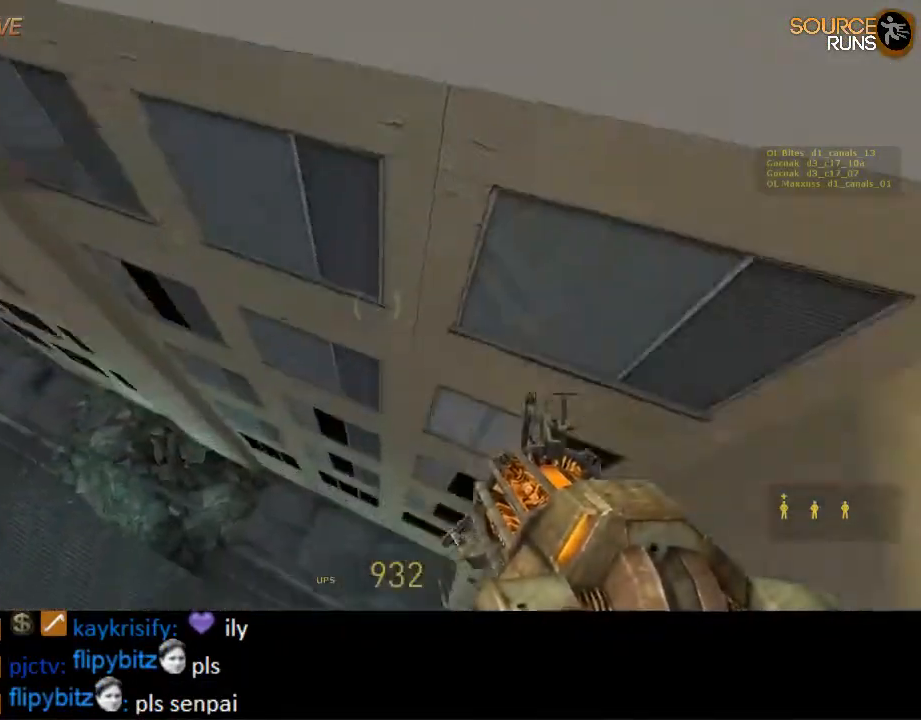
{"keys": ["a"], "mouse": [], "events": [[134, "ctrl", "up"]]}
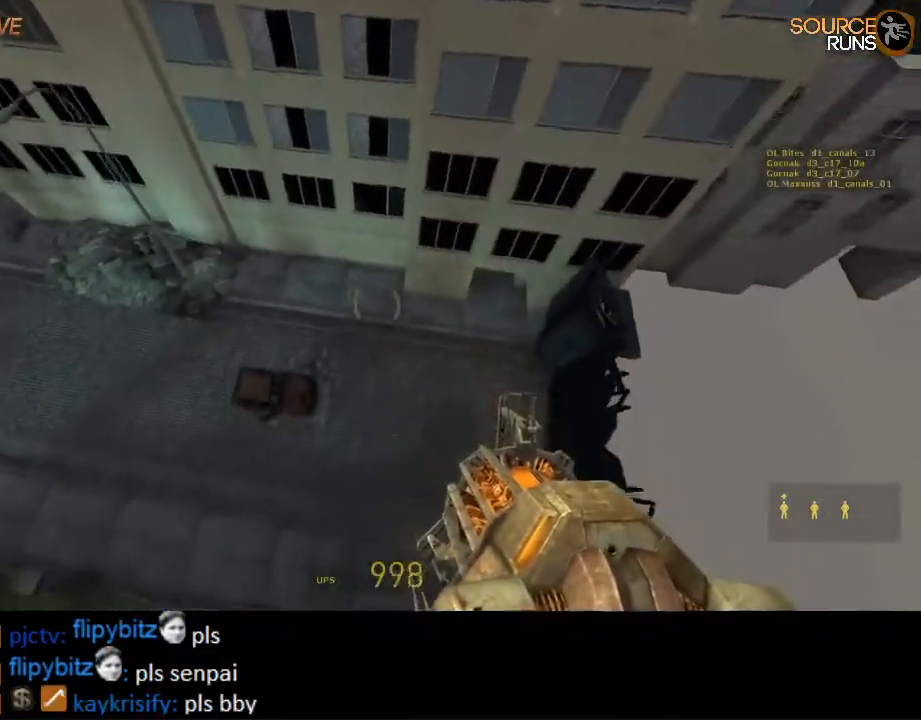
{"keys": ["a"], "mouse": [], "events": []}
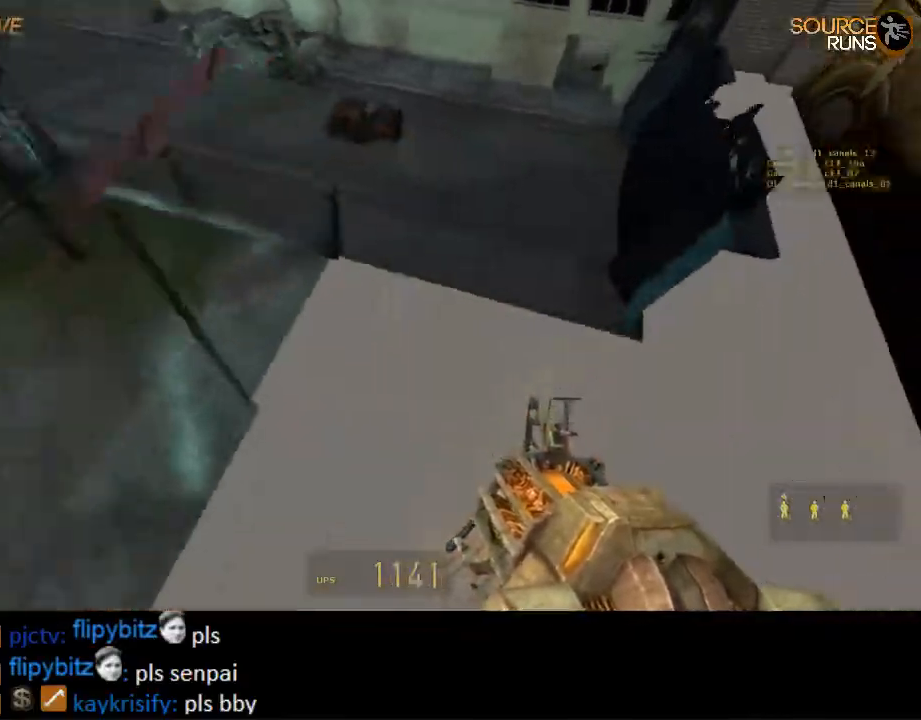
{"keys": ["a", "shift", "w"], "mouse": [], "events": [[50, "shift", "down"], [134, "w", "down"]]}
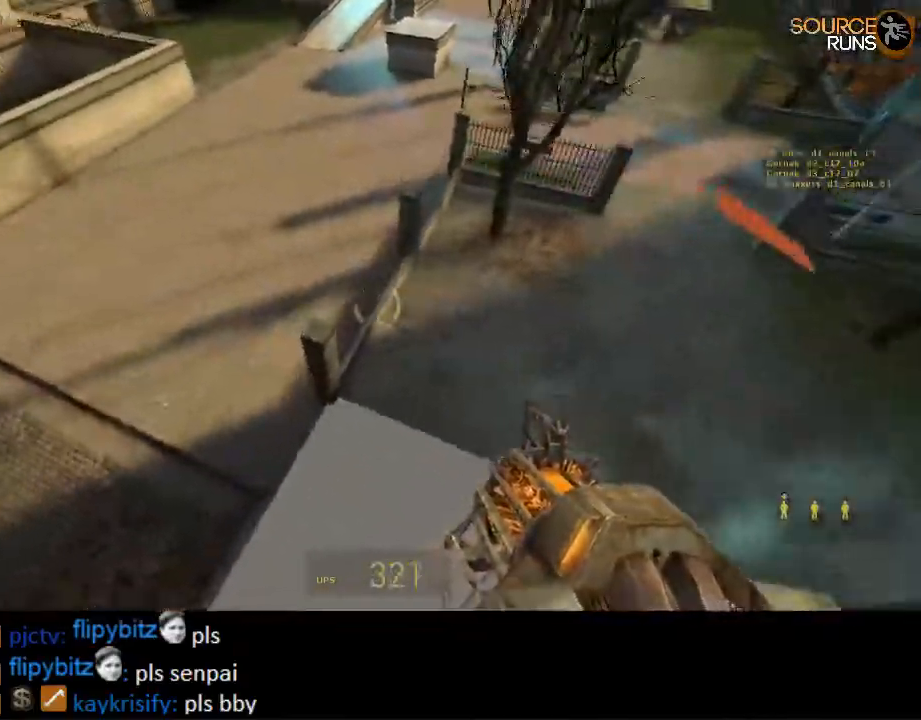
{"keys": ["shift", "w"], "mouse": [], "events": [[300, "a", "up"]]}
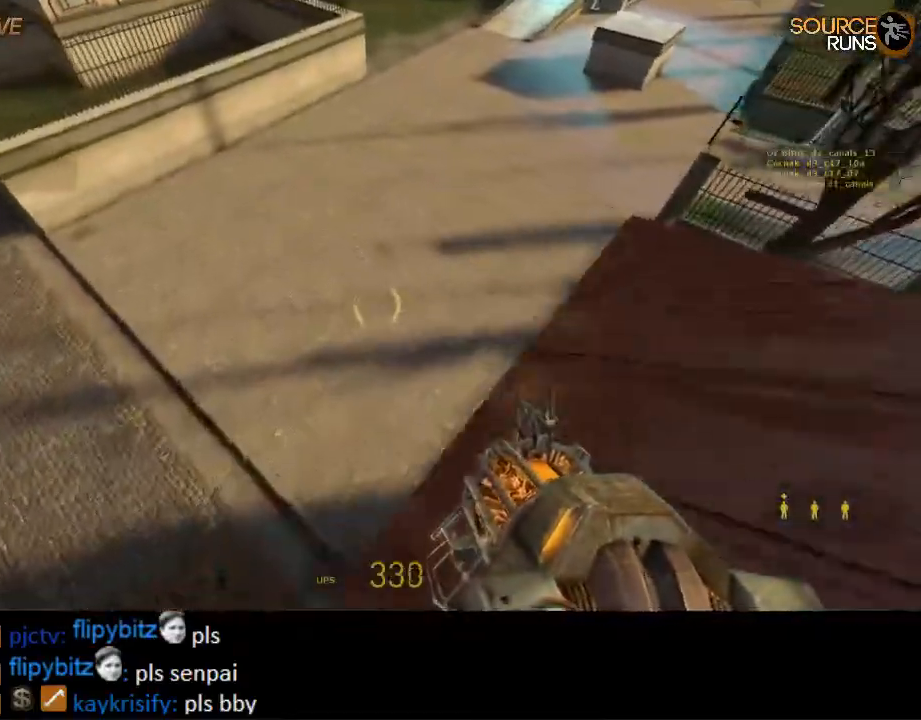
{"keys": ["d"], "mouse": [], "events": [[134, "d", "down"], [234, "shift", "up"], [234, "w", "up"]]}
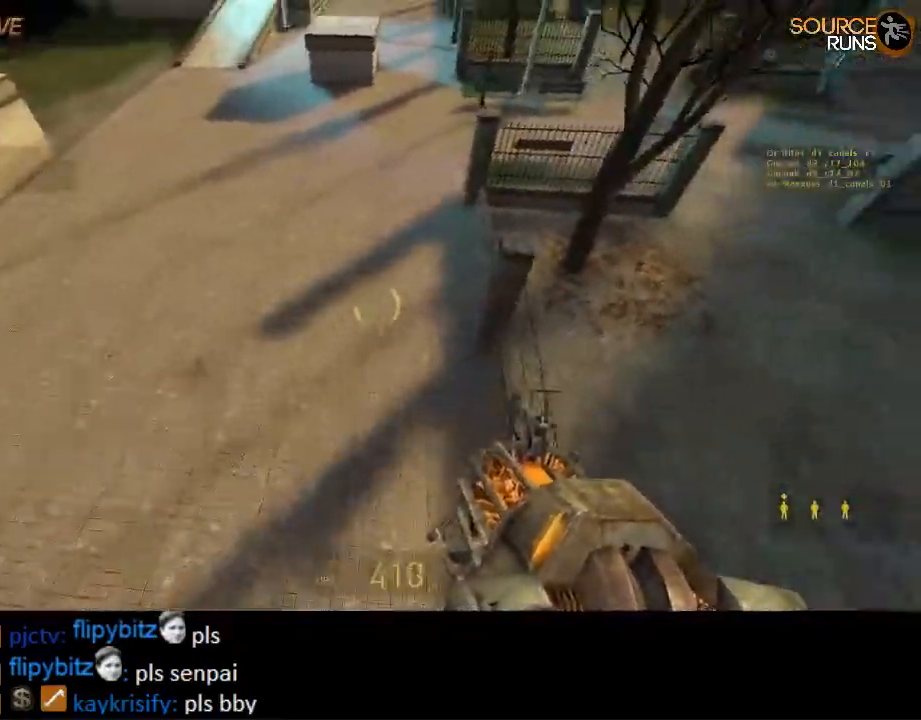
{"keys": ["w"], "mouse": [], "events": [[117, "a", "down"], [150, "d", "up"], [150, "w", "down"], [217, "a", "up"]]}
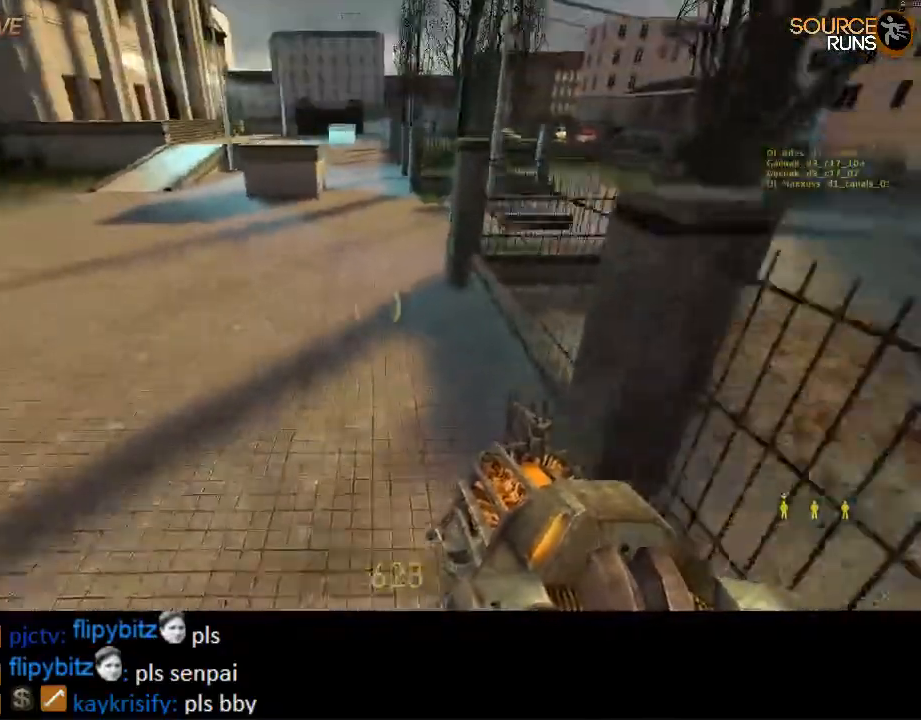
{"keys": ["w"], "mouse": ["wheel_up"], "events": [[184, "shift", "down"], [367, "mouse_wheel_up", "down"], [467, "shift", "up"]]}
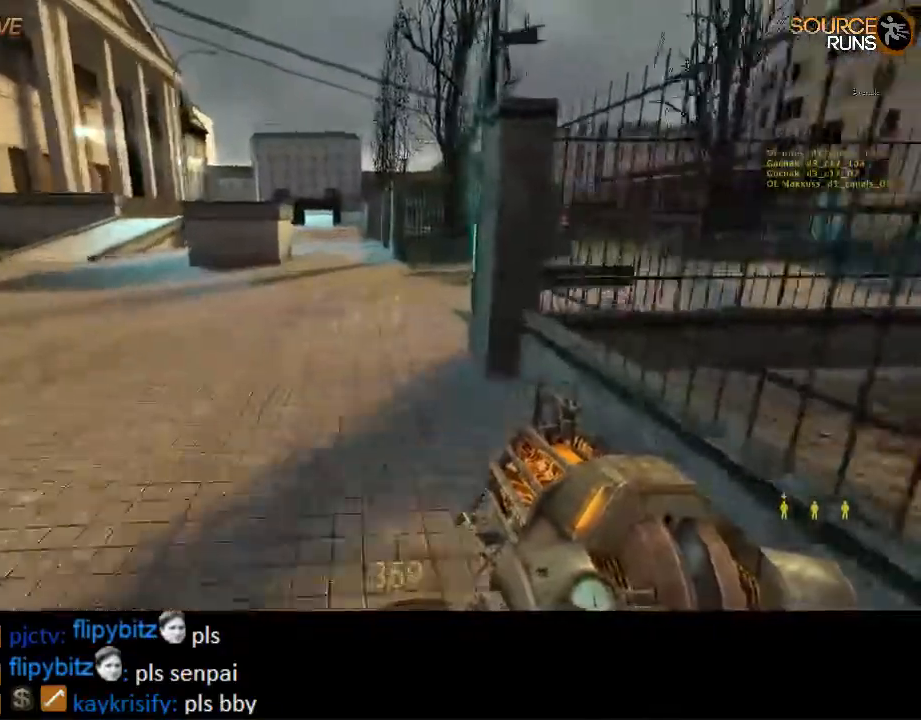
{"keys": ["ctrl"], "mouse": ["wheel_down"], "events": [[34, "mouse_wheel_up", "up"], [100, "ctrl", "down"], [100, "w", "up"], [467, "mouse_wheel_down", "down"]]}
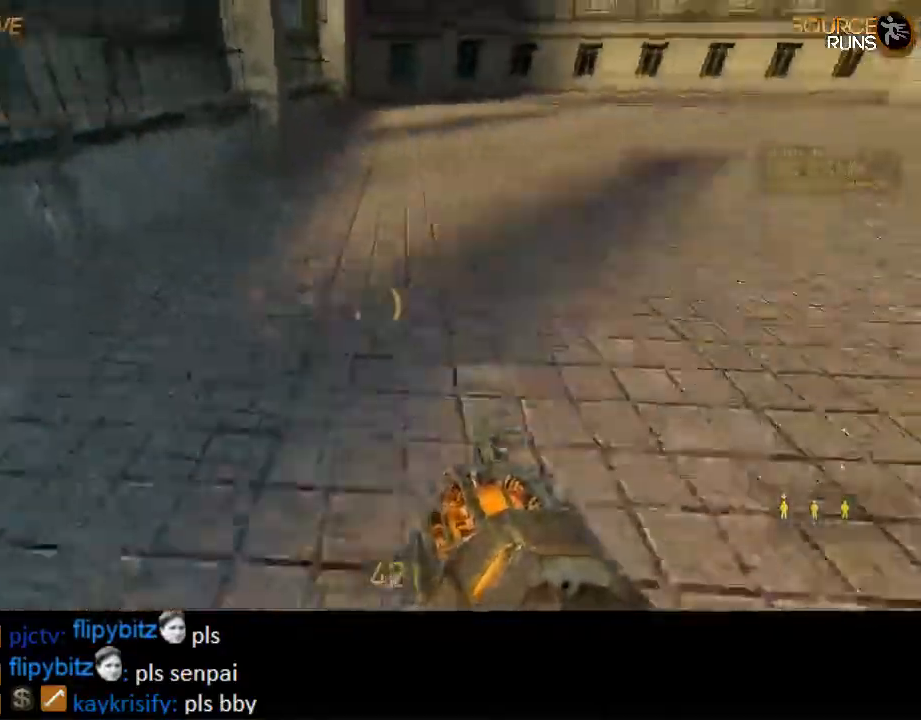
{"keys": ["ctrl", "d"], "mouse": ["wheel_up"], "events": [[317, "mouse_wheel_down", "up"], [484, "d", "down"], [484, "mouse_wheel_up", "down"]]}
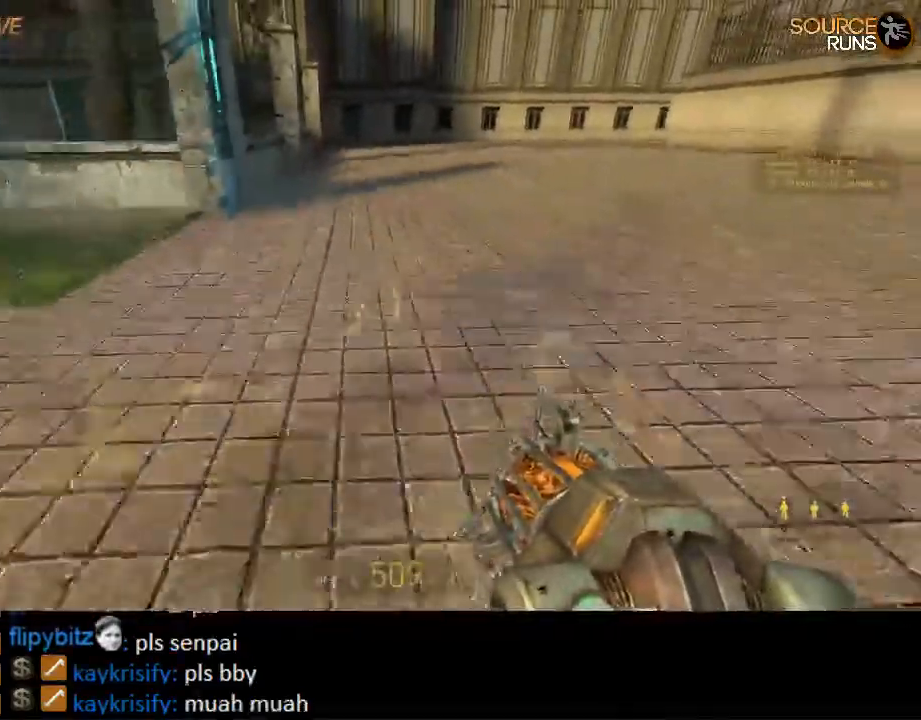
{"keys": ["ctrl"], "mouse": ["wheel_down"], "events": [[117, "d", "up"], [267, "mouse_wheel_up", "up"], [300, "mouse_wheel_up", "down"], [334, "mouse_wheel_up", "up"], [500, "mouse_wheel_down", "down"]]}
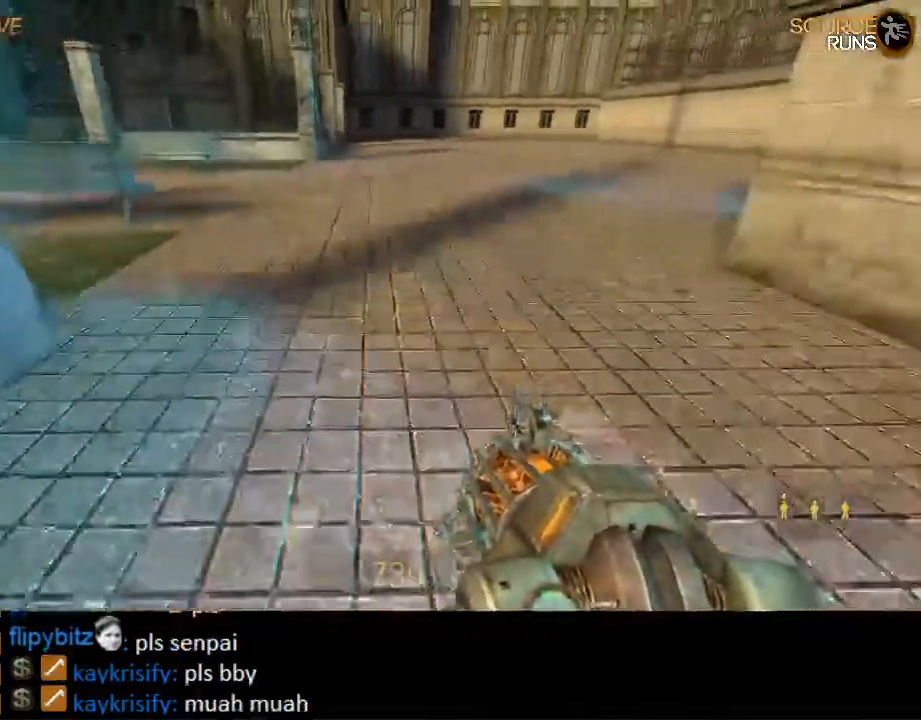
{"keys": ["ctrl"], "mouse": [], "events": [[300, "mouse_wheel_down", "up"]]}
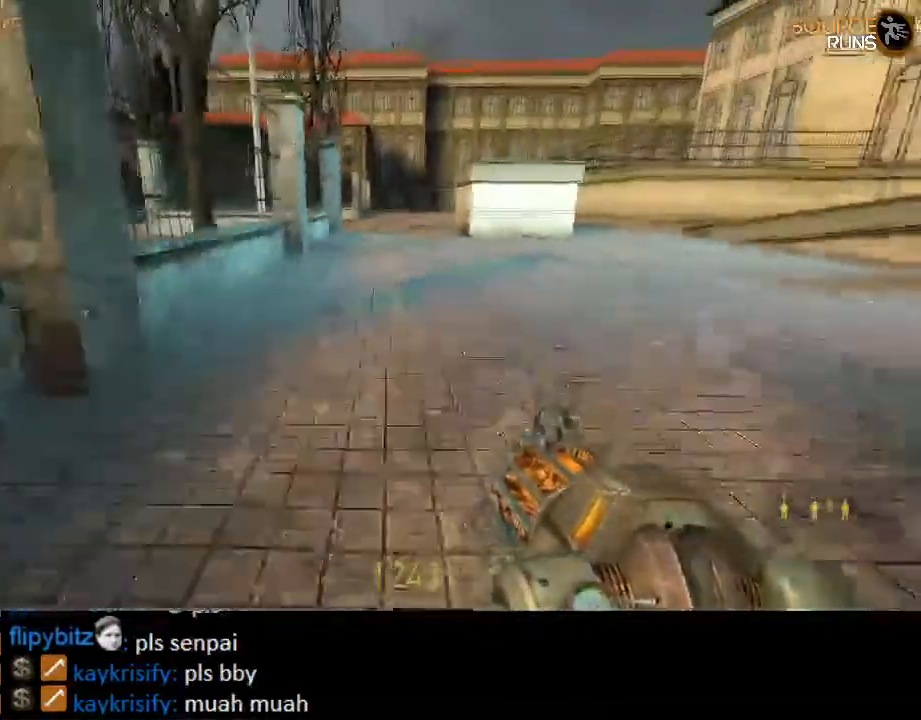
{"keys": ["ctrl", "d", "s"], "mouse": [], "events": [[34, "a", "down"], [34, "mouse_wheel_up", "down"], [67, "a", "up"], [284, "d", "down"], [317, "mouse_wheel_up", "up"], [350, "mouse_wheel_up", "down"], [384, "mouse_wheel_up", "up"], [417, "s", "down"]]}
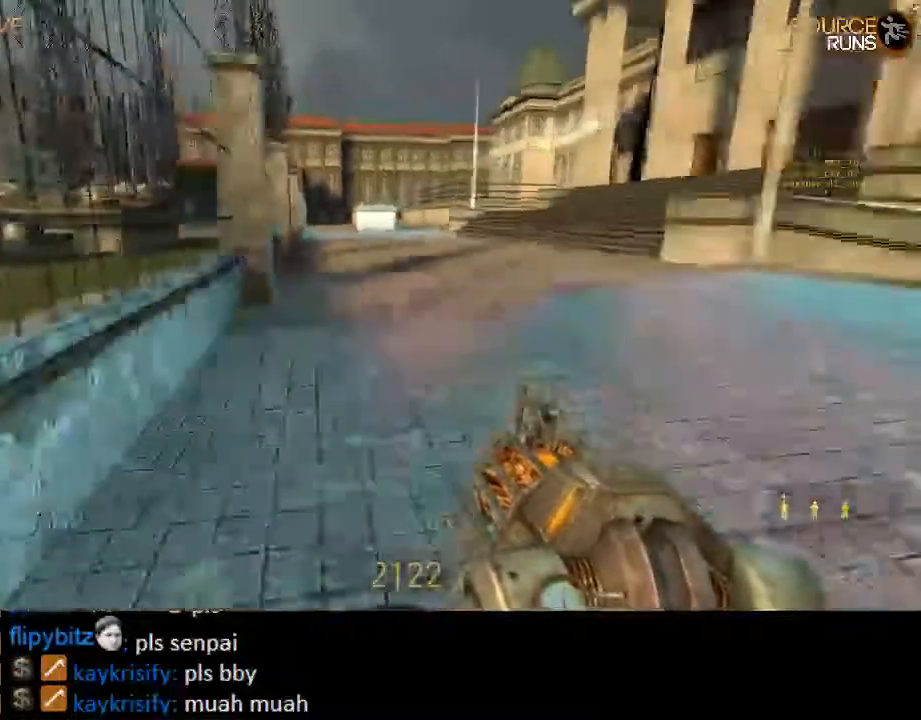
{"keys": ["ctrl", "d", "s"], "mouse": [], "events": [[50, "mouse_wheel_down", "down"], [84, "mouse_wheel_down", "up"], [117, "mouse_wheel_down", "down"], [350, "mouse_wheel_down", "up"], [417, "mouse_wheel_down", "down"], [434, "mouse_wheel_down", "up"]]}
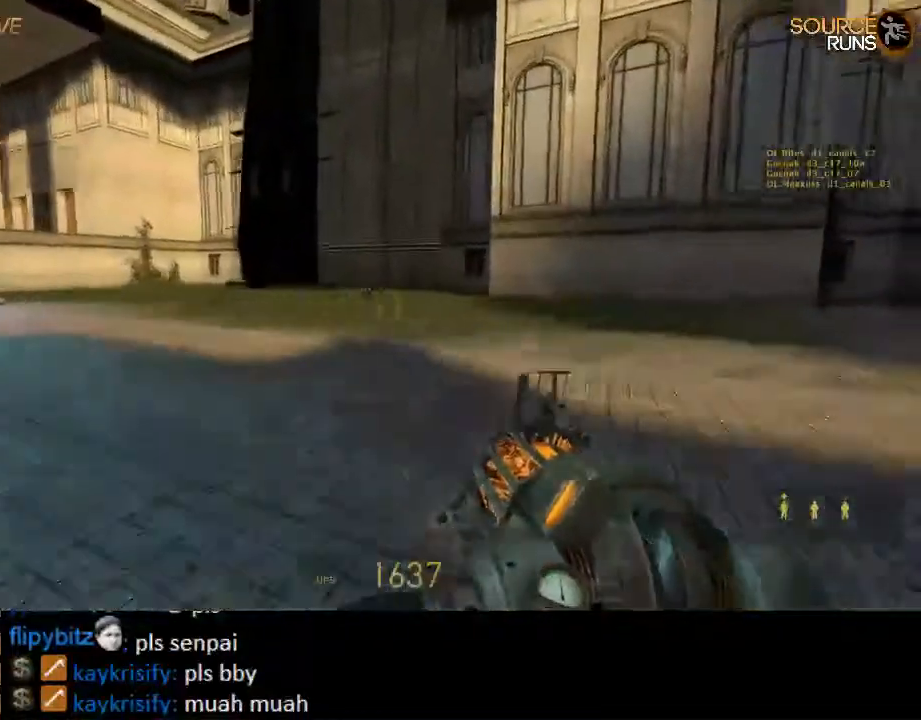
{"keys": ["a"], "mouse": [], "events": [[200, "mouse_wheel_up", "down"], [300, "a", "down"], [300, "s", "up"], [334, "d", "up"], [400, "ctrl", "up"], [400, "mouse_wheel_up", "up"]]}
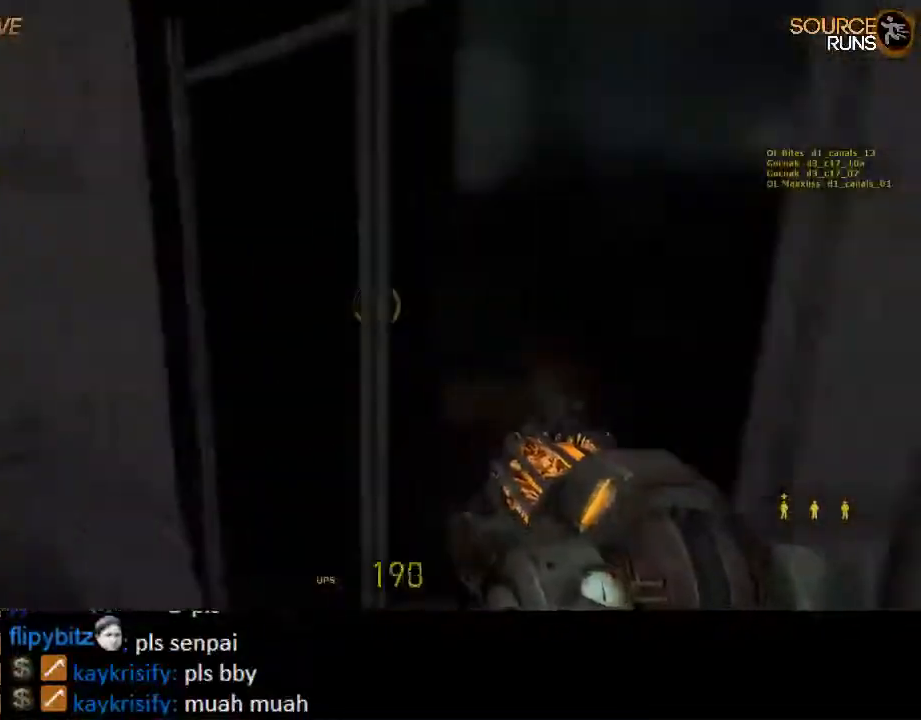
{"keys": ["d", "shift", "w"], "mouse": [], "events": [[17, "w", "down"], [84, "w", "up"], [117, "shift", "down"], [184, "w", "down"], [284, "w", "up"], [450, "w", "down"], [484, "a", "up"], [484, "d", "down"]]}
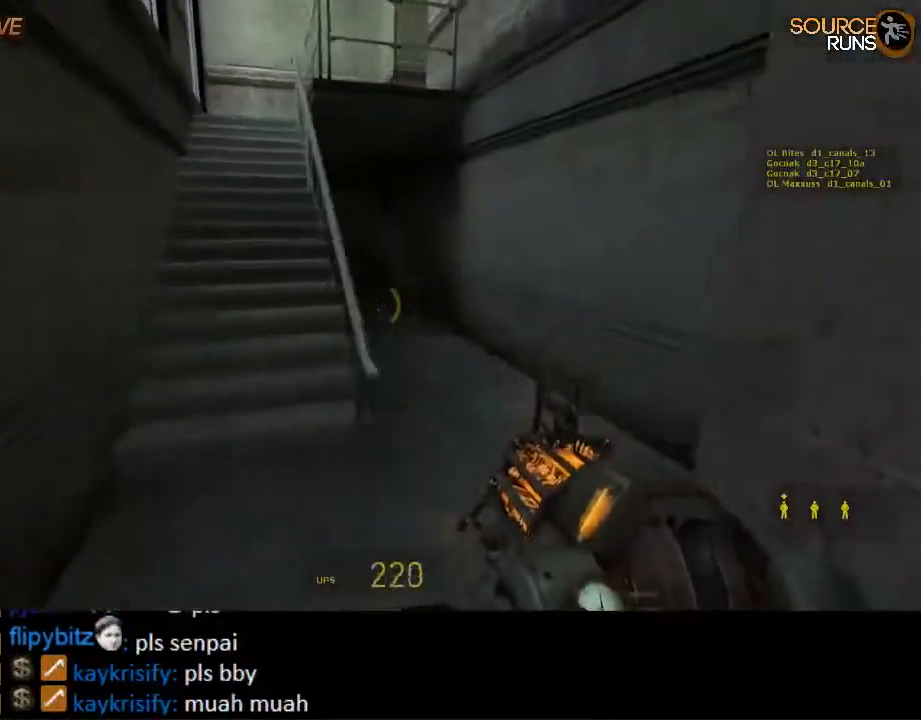
{"keys": ["shift", "w"], "mouse": [], "events": [[50, "d", "up"], [117, "a", "down"], [300, "a", "up"]]}
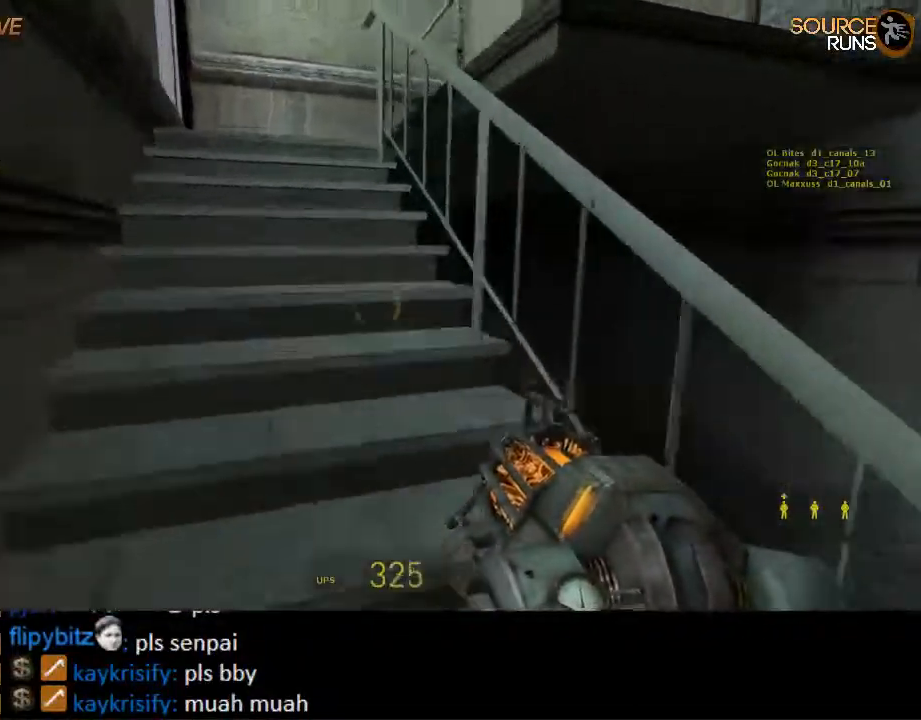
{"keys": ["d", "shift", "w"], "mouse": [], "events": [[34, "a", "down"], [134, "a", "up"], [417, "d", "down"]]}
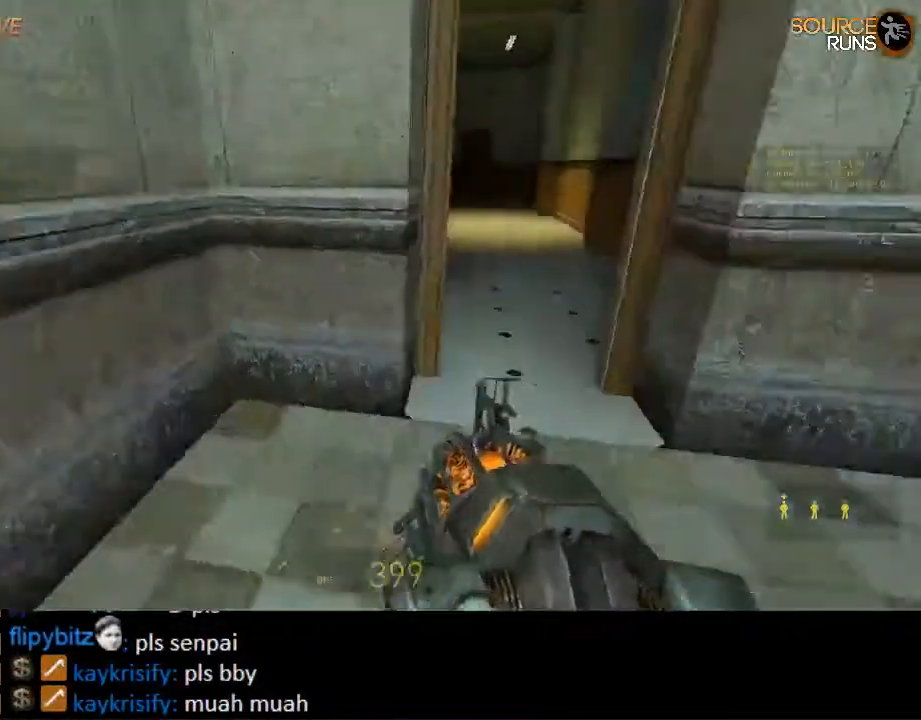
{"keys": ["shift", "w"], "mouse": [], "events": [[200, "d", "up"], [317, "a", "down"], [417, "a", "up"]]}
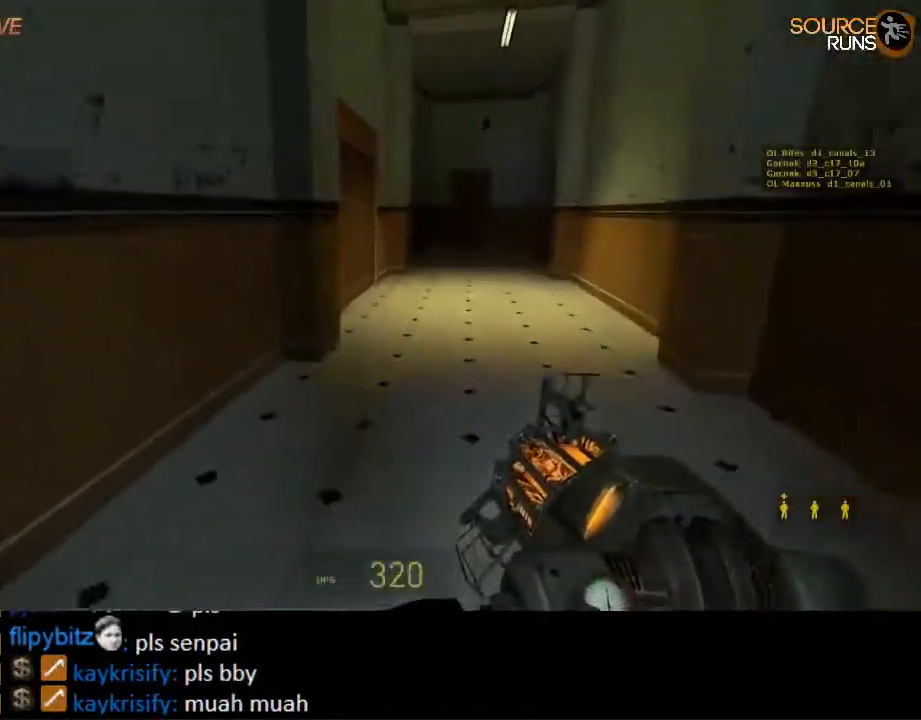
{"keys": ["w"], "mouse": [], "events": [[84, "mouse_wheel_up", "down"], [117, "d", "down"], [184, "shift", "up"], [250, "mouse_wheel_up", "up"], [317, "d", "up"], [350, "d", "down"], [417, "d", "up"]]}
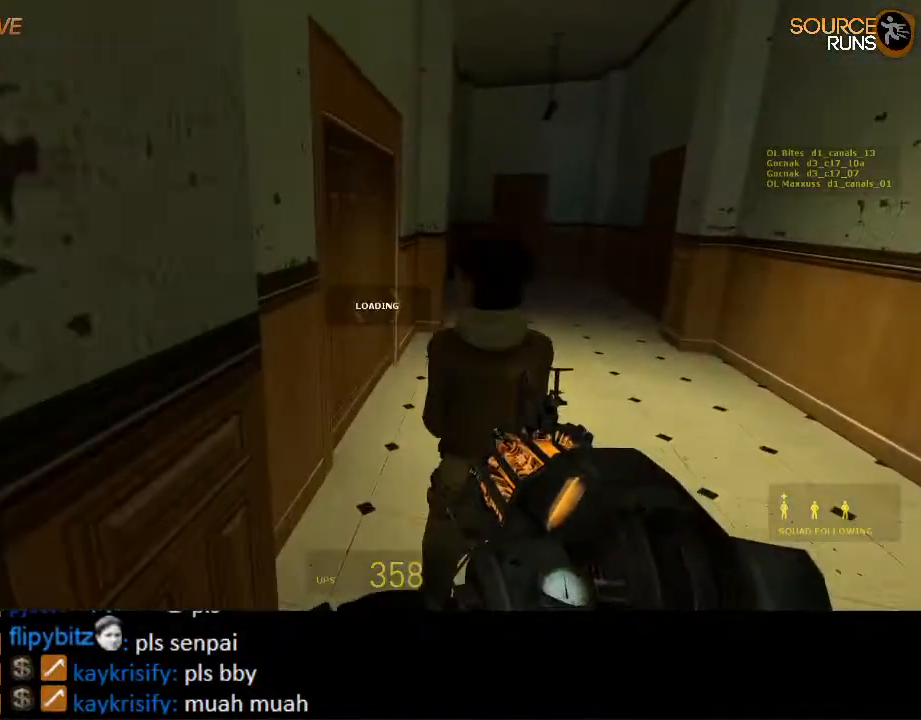
{"keys": [], "mouse": [], "events": [[150, "w", "up"]]}